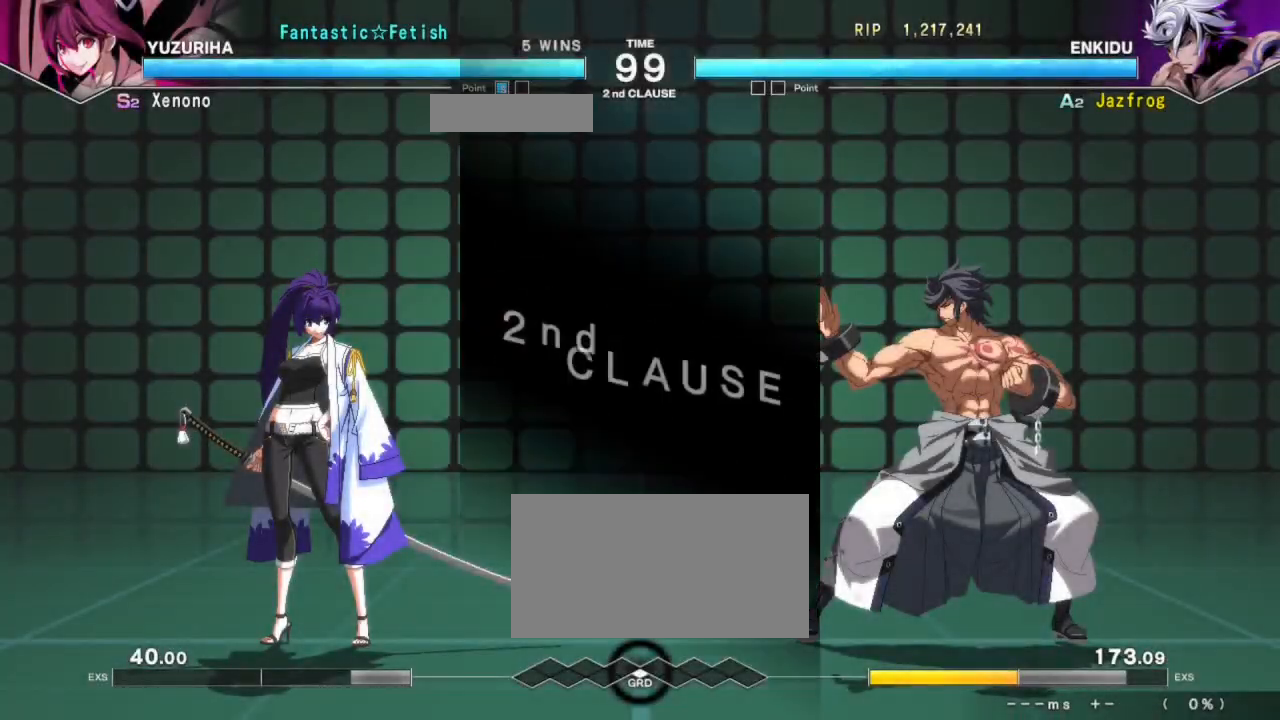
Gameplay with a controller (arcade stick); each line is a JSON object with the inputs held at the frame after it. "events" lists button and stick changes between this image and that frame as [ms after this image, input, new state], when the widget could be followed in between. Not read: L3 R3.
{"buttons": [], "left_stick": "center"}
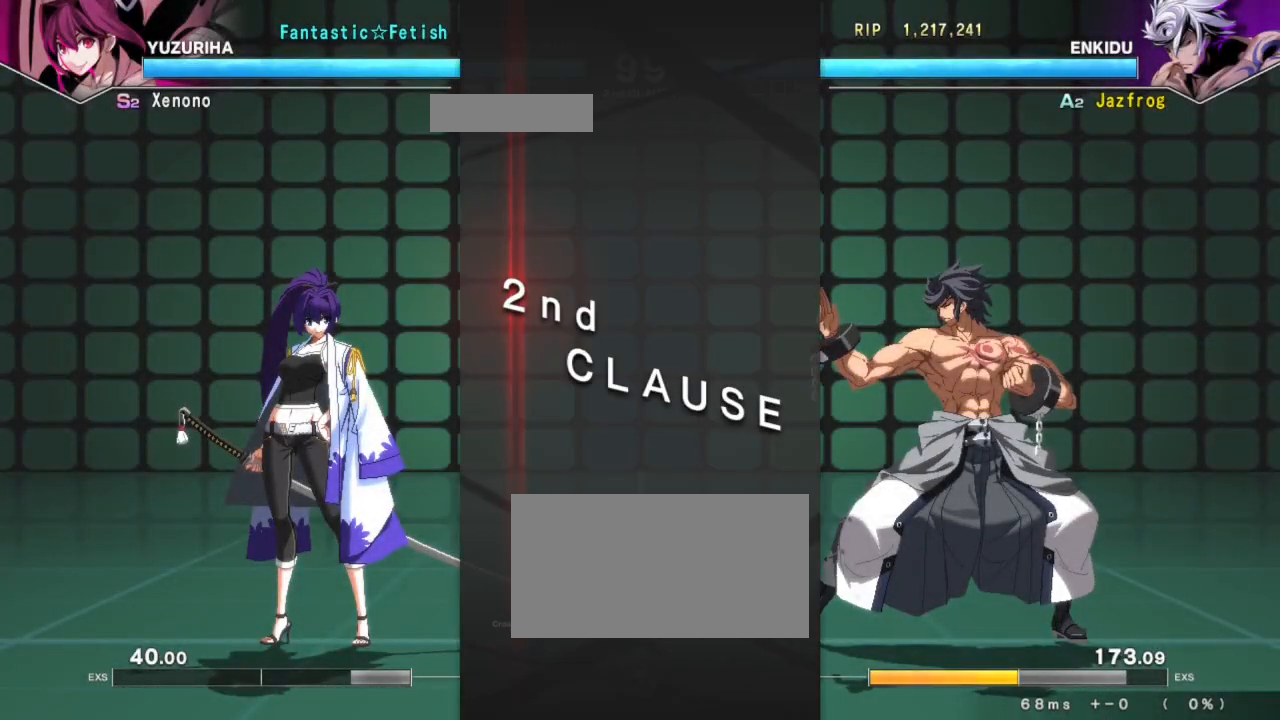
{"buttons": [], "left_stick": "center", "events": []}
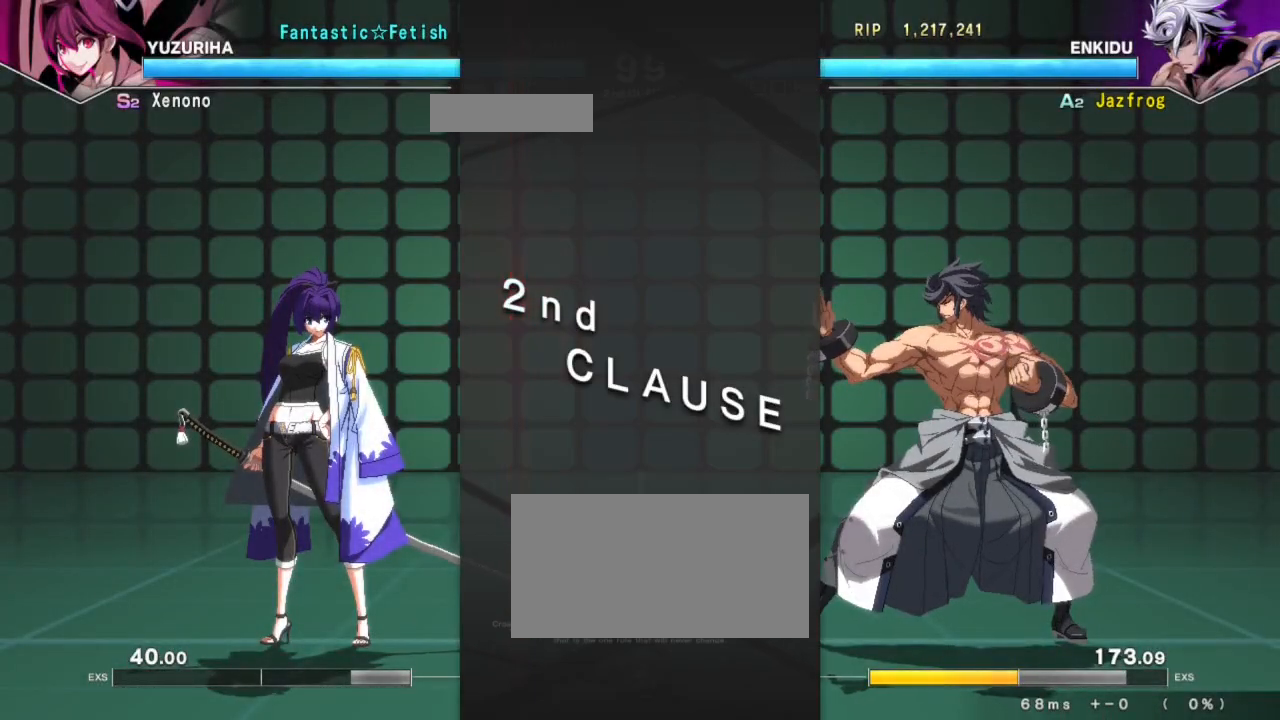
{"buttons": [], "left_stick": "center", "events": []}
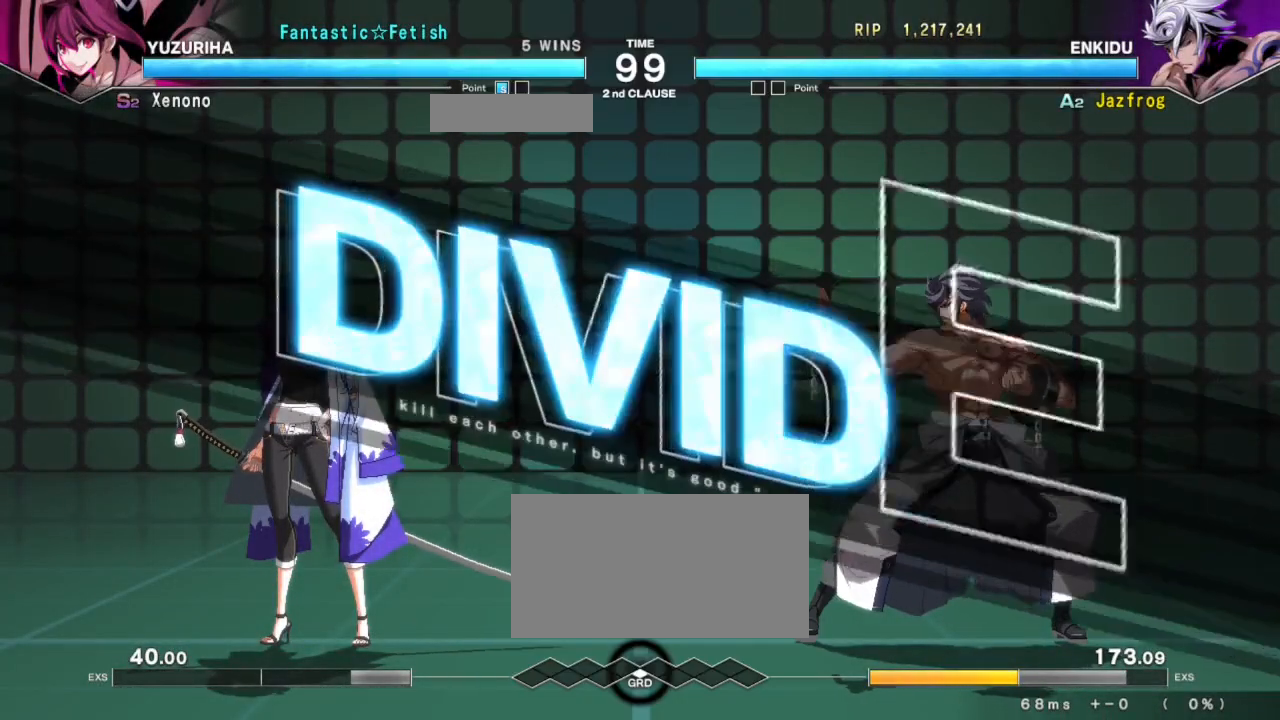
{"buttons": [], "left_stick": "left", "events": [[234, "left_stick", "down"], [334, "left_stick", "left"], [434, "TRIANGLE", "down"], [484, "TRIANGLE", "up"]]}
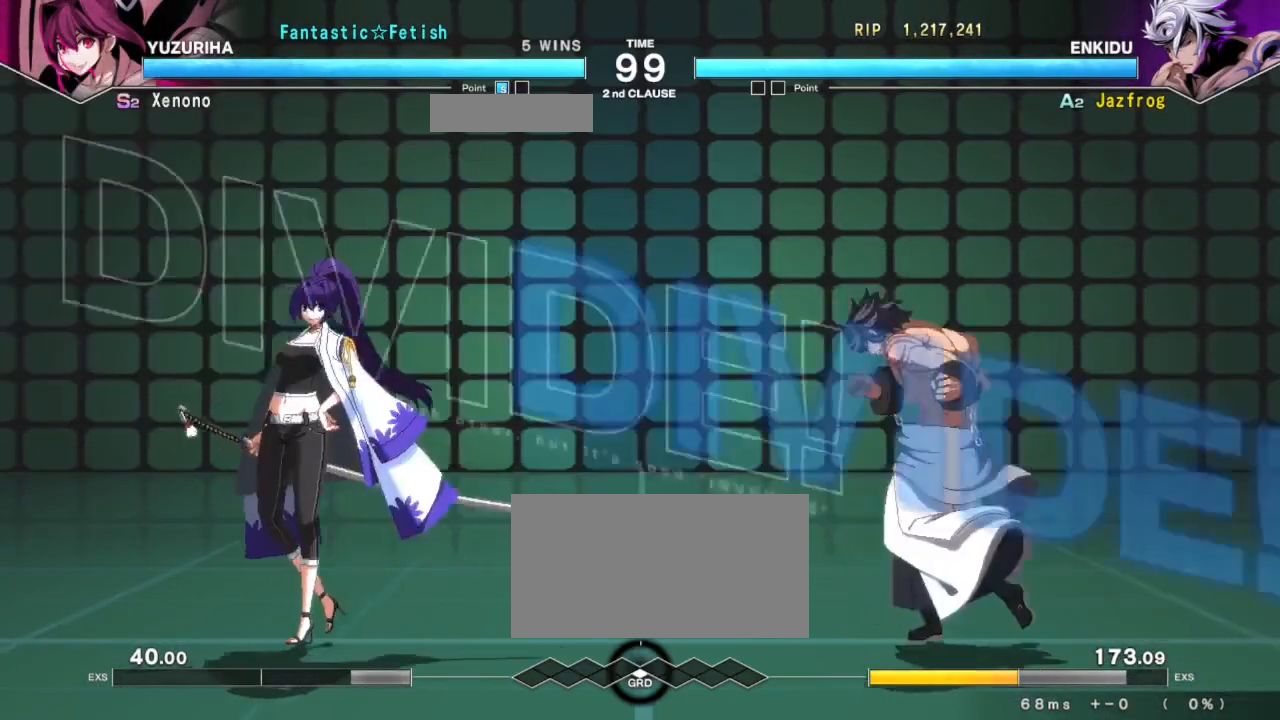
{"buttons": [], "left_stick": "down", "events": [[50, "TRIANGLE", "down"], [100, "TRIANGLE", "up"], [133, "TRIANGLE", "down"], [200, "TRIANGLE", "up"], [250, "TRIANGLE", "down"], [300, "TRIANGLE", "up"], [350, "TRIANGLE", "down"], [400, "TRIANGLE", "up"], [417, "left_stick", "center"], [467, "left_stick", "down"]]}
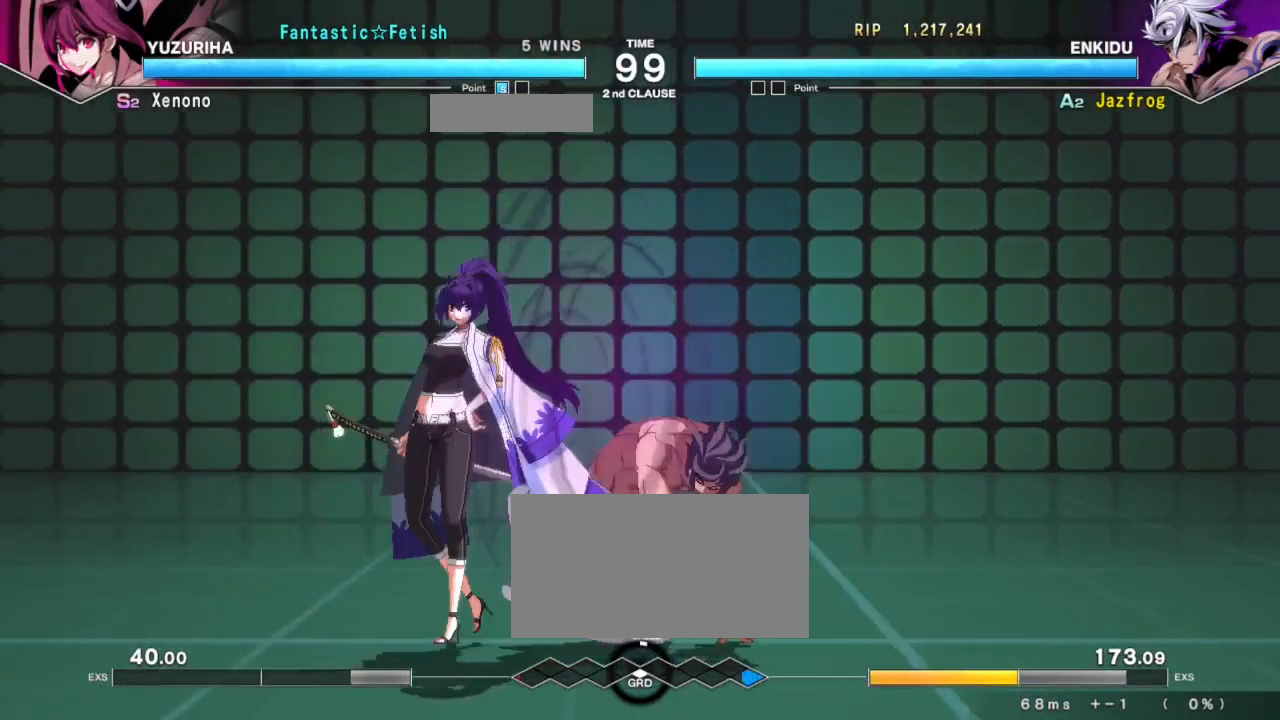
{"buttons": [], "left_stick": "center", "events": [[33, "R1", "down"], [67, "R1", "up"], [117, "R1", "down"], [134, "left_stick", "center"], [167, "R1", "up"]]}
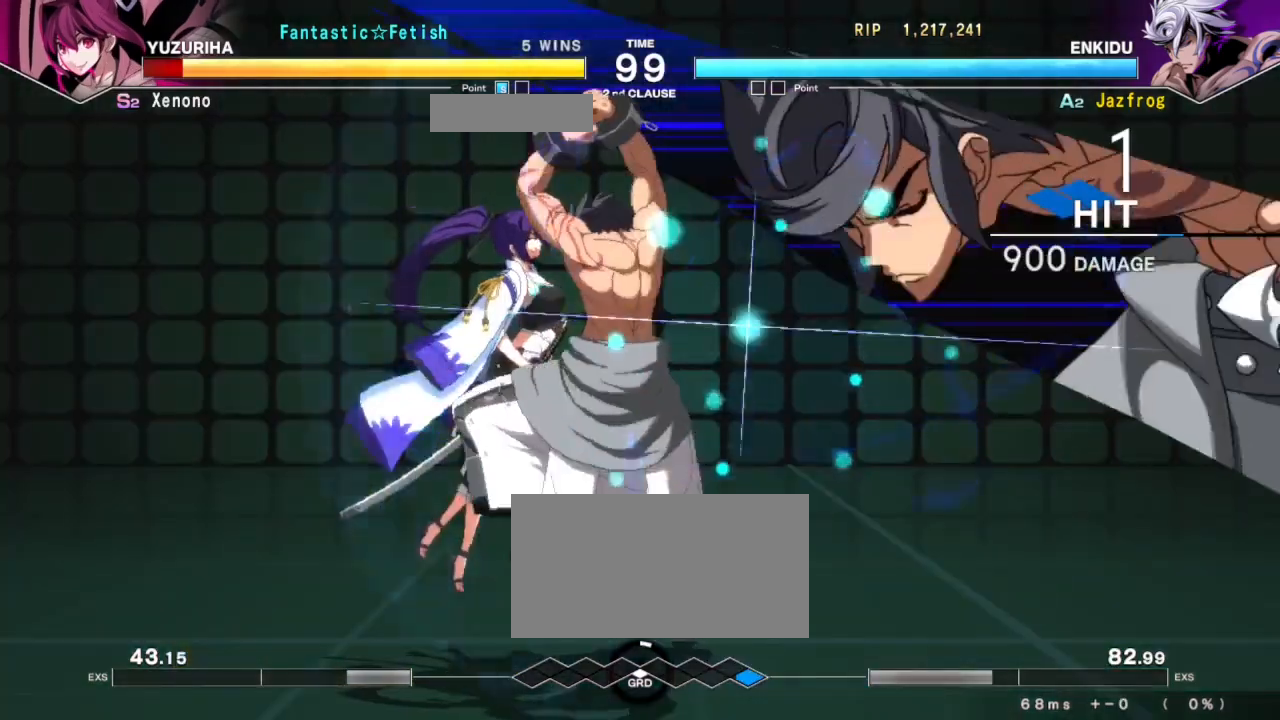
{"buttons": [], "left_stick": "center", "events": []}
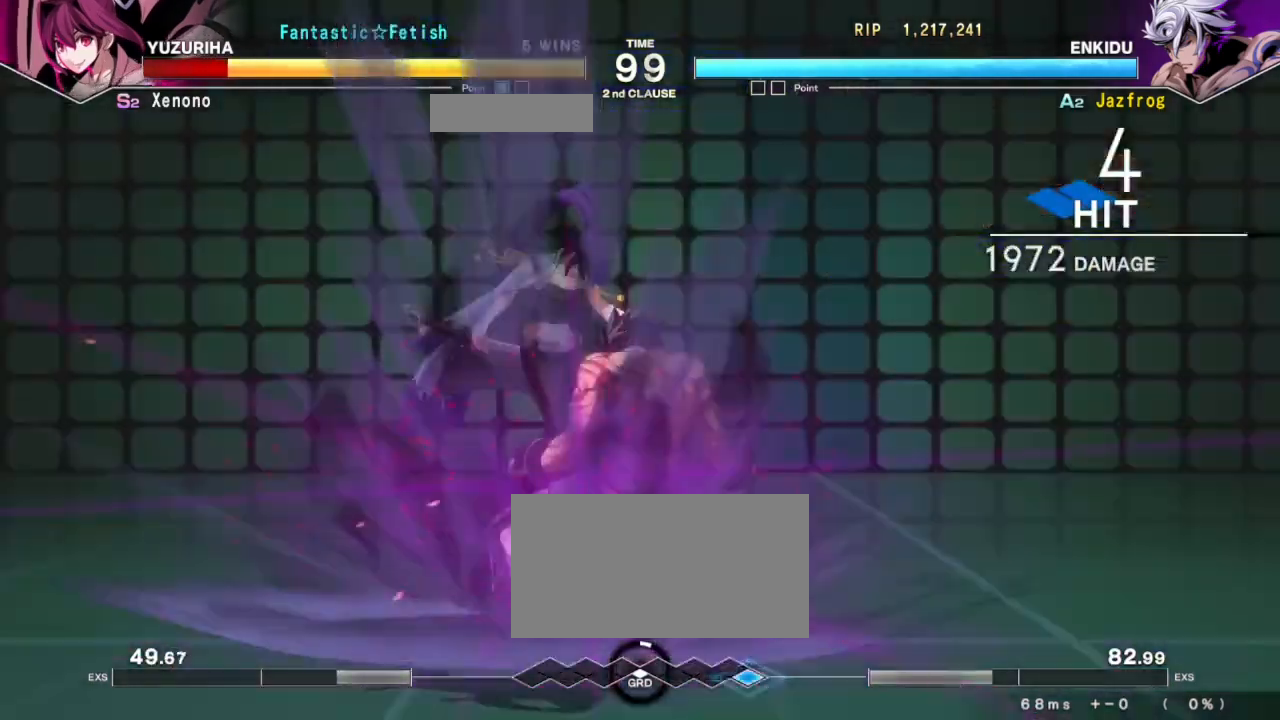
{"buttons": [], "left_stick": "center", "events": [[134, "left_stick", "left"], [184, "left_stick", "up-left"], [267, "TRIANGLE", "down"], [284, "left_stick", "center"], [334, "TRIANGLE", "up"], [367, "R1", "down"], [401, "R1", "up"], [417, "R1", "down"], [484, "R1", "up"]]}
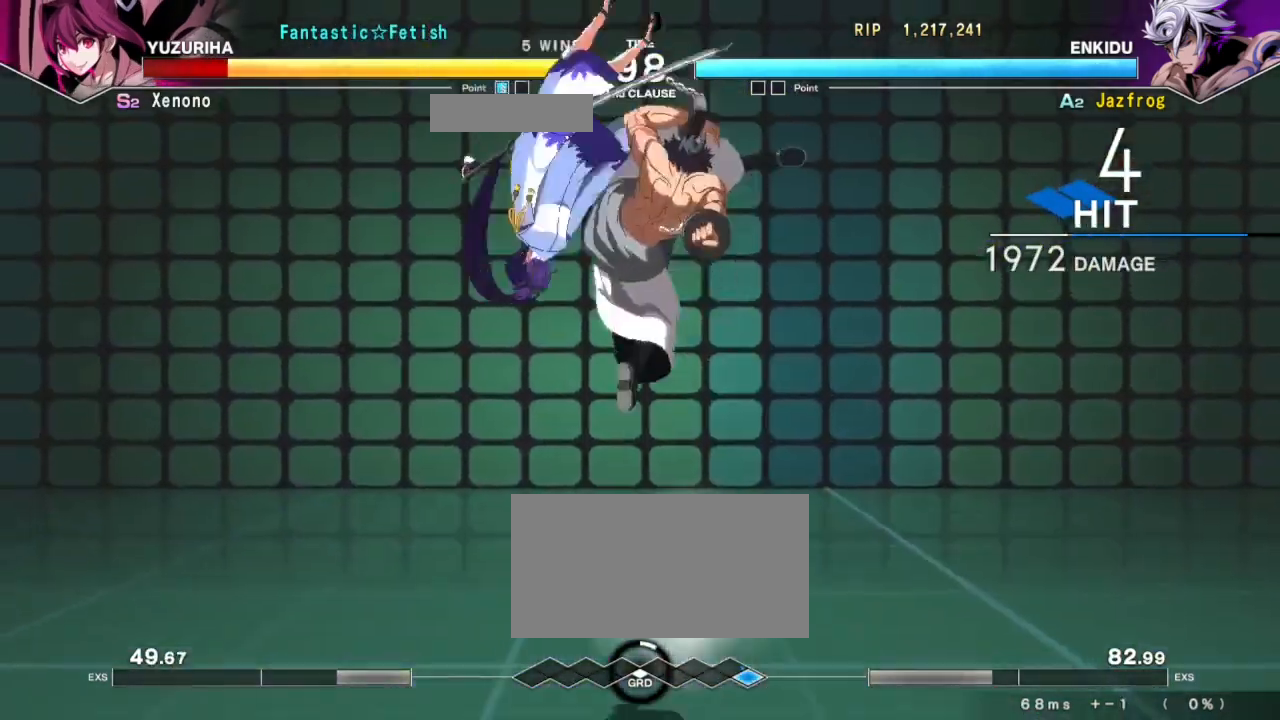
{"buttons": [], "left_stick": "center", "events": [[16, "R1", "down"], [66, "R1", "up"], [133, "R1", "down"], [183, "R1", "up"], [217, "R1", "down"], [283, "R1", "up"], [333, "R1", "down"], [383, "R1", "up"], [450, "R1", "down"], [483, "R1", "up"]]}
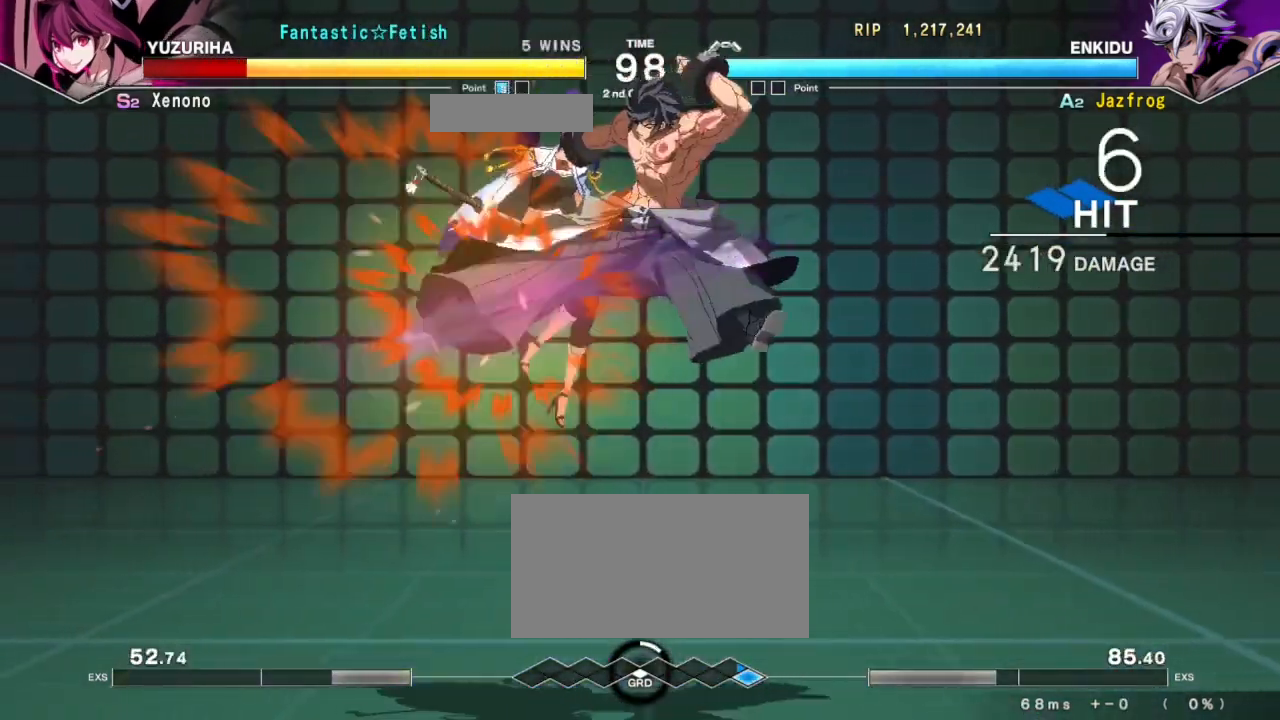
{"buttons": ["R1"], "left_stick": "left", "events": [[33, "R1", "down"], [117, "R1", "up"], [317, "left_stick", "left"], [401, "R1", "down"]]}
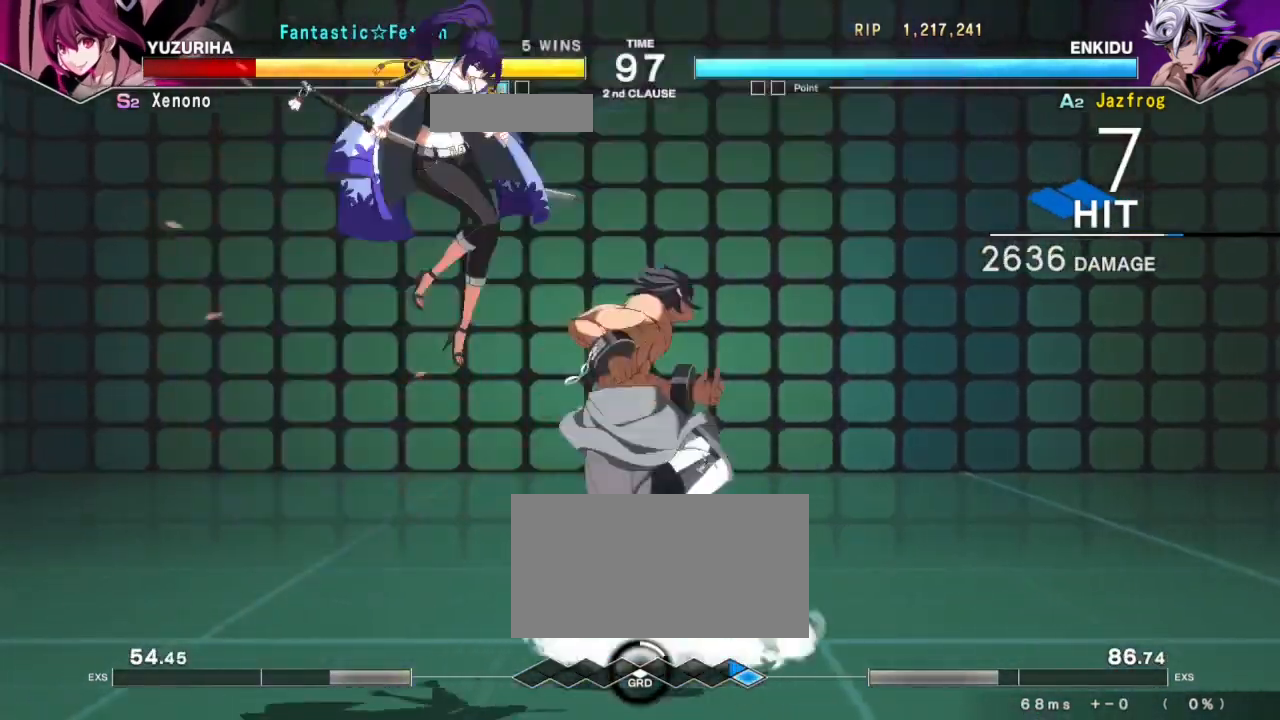
{"buttons": [], "left_stick": "center", "events": [[16, "R1", "up"], [50, "left_stick", "center"]]}
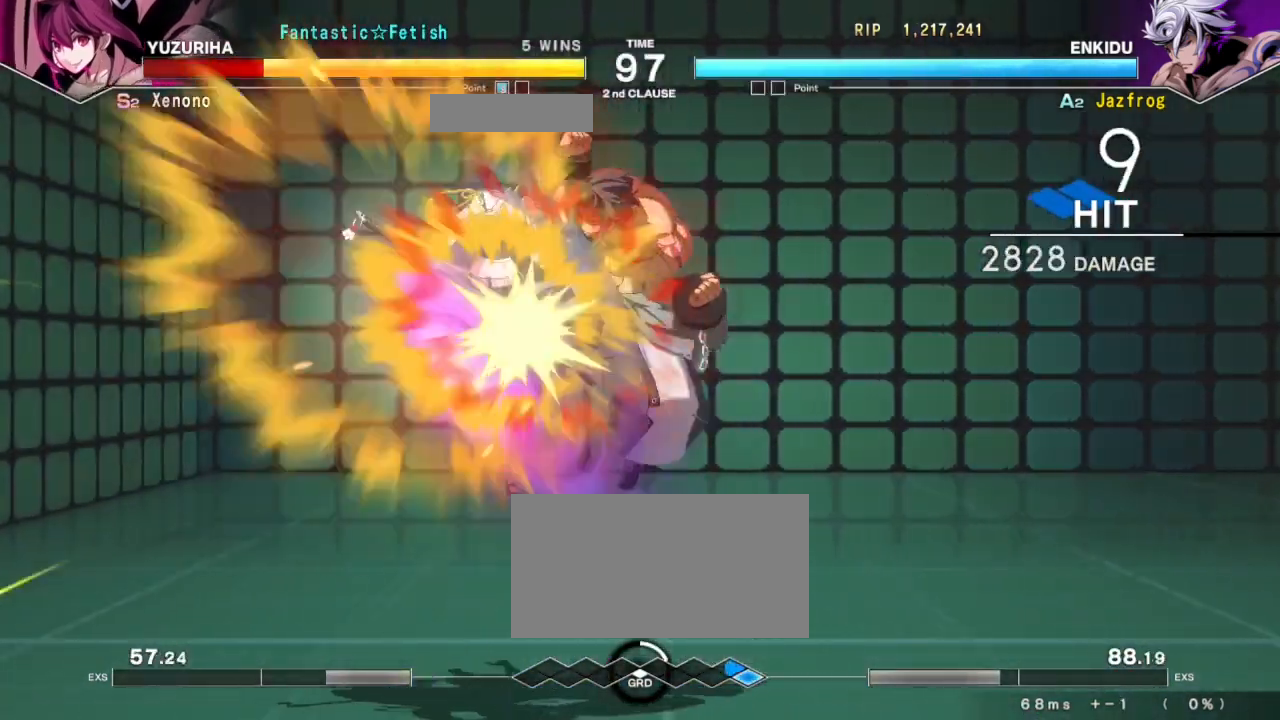
{"buttons": [], "left_stick": "left", "events": [[84, "left_stick", "down"], [184, "left_stick", "left"], [200, "SQUARE", "down"], [250, "SQUARE", "up"], [284, "SQUARE", "down"], [350, "SQUARE", "up"], [401, "SQUARE", "down"], [451, "SQUARE", "up"]]}
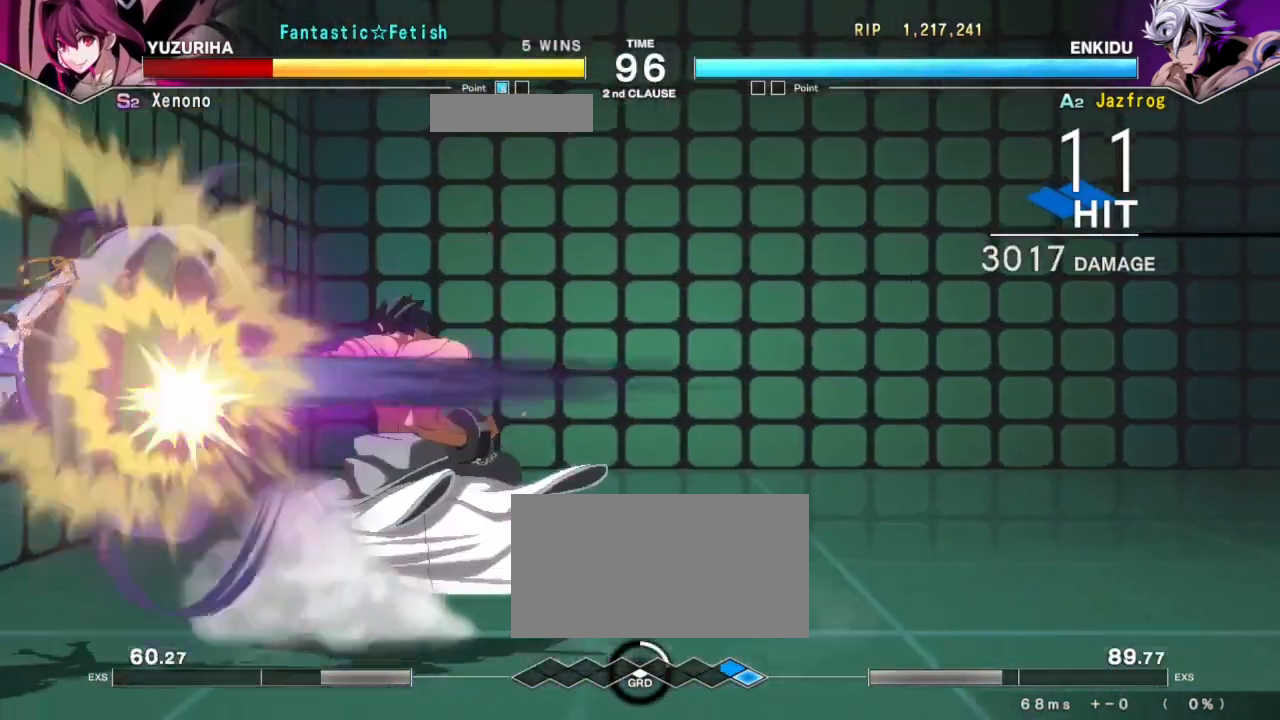
{"buttons": ["SQUARE"], "left_stick": "left", "events": [[16, "SQUARE", "down"], [50, "SQUARE", "up"], [116, "SQUARE", "down"], [166, "SQUARE", "up"], [233, "SQUARE", "down"], [283, "SQUARE", "up"], [333, "SQUARE", "down"], [383, "SQUARE", "up"], [433, "SQUARE", "down"]]}
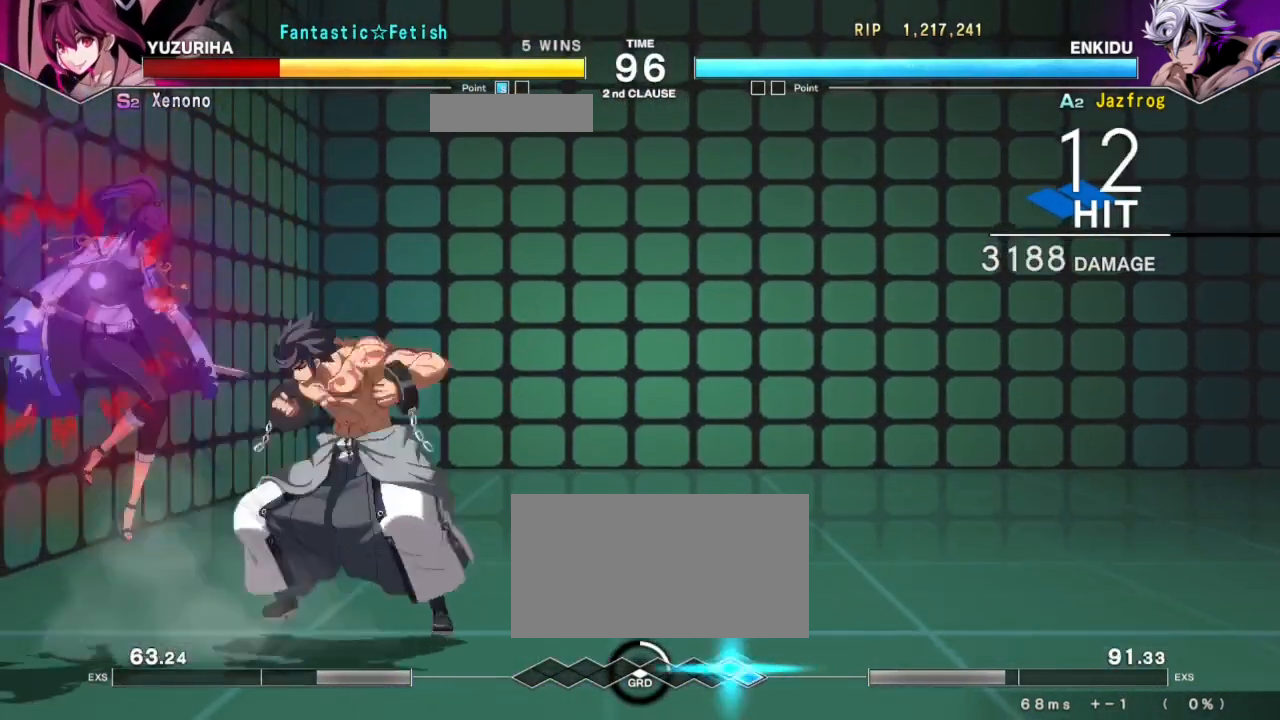
{"buttons": [], "left_stick": "center", "events": [[17, "SQUARE", "up"], [34, "left_stick", "center"]]}
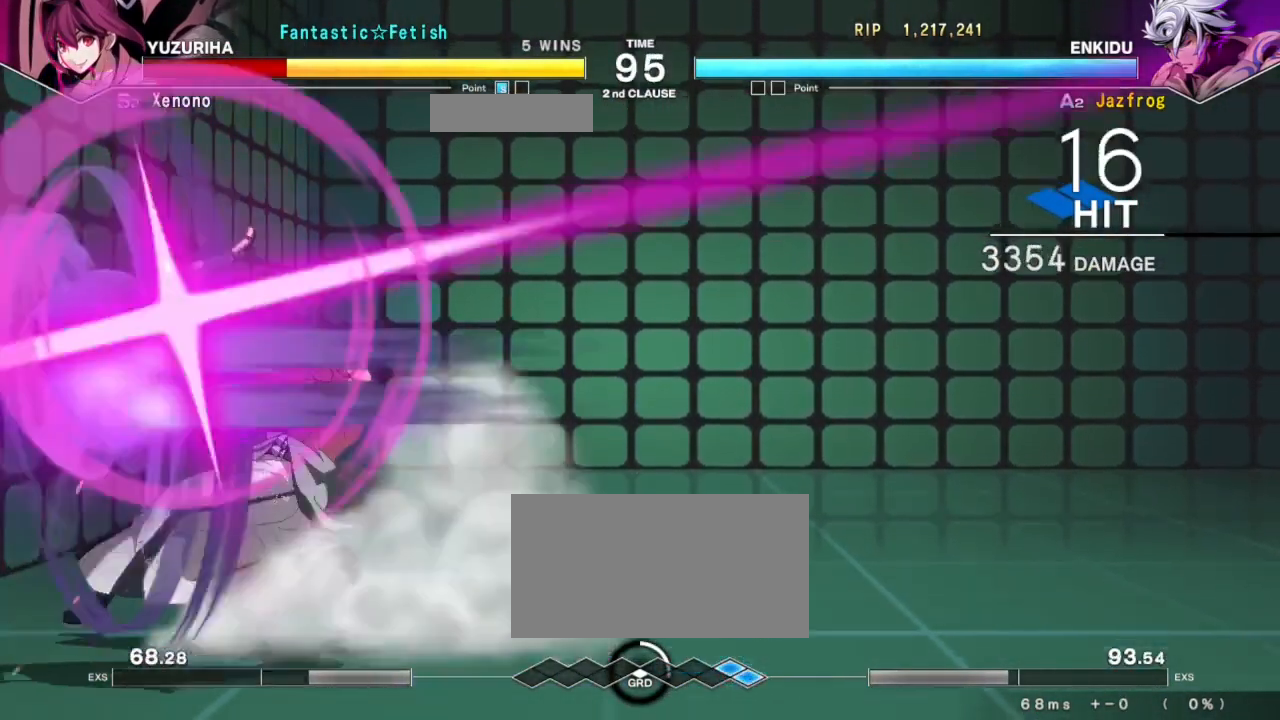
{"buttons": [], "left_stick": "center", "events": []}
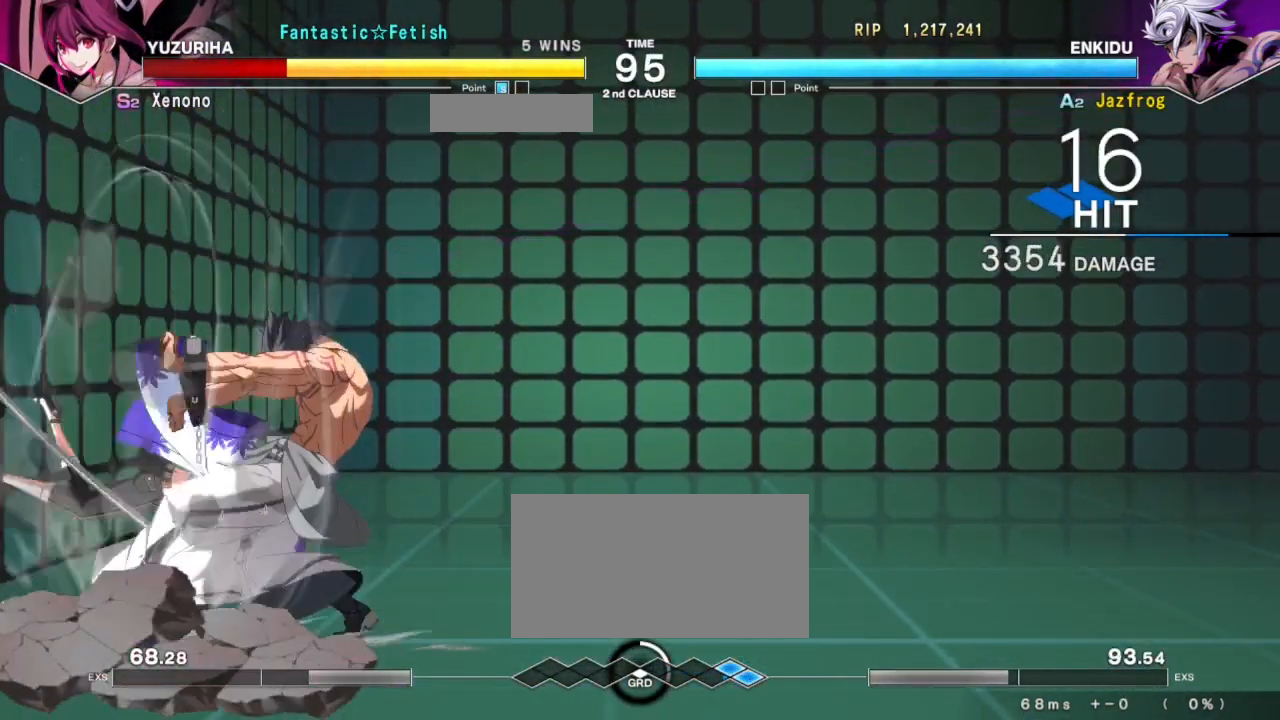
{"buttons": [], "left_stick": "center", "events": []}
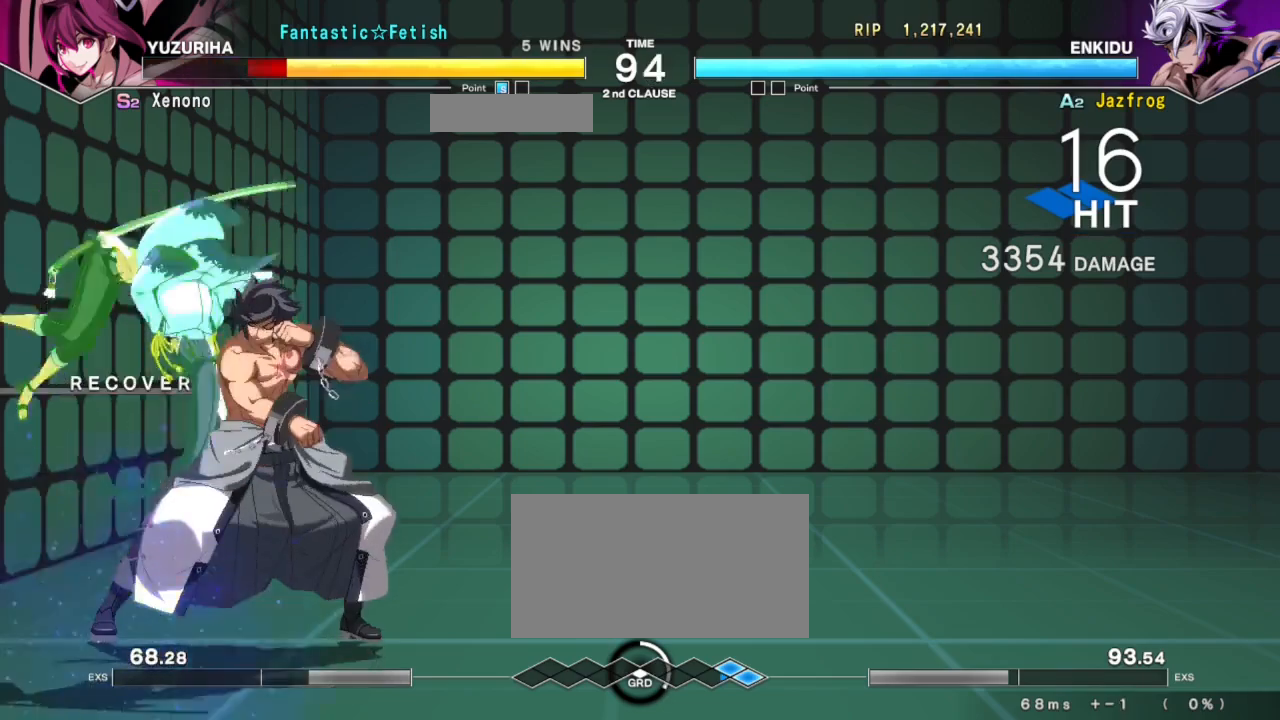
{"buttons": [], "left_stick": "center", "events": [[167, "SQUARE", "down"], [267, "SQUARE", "up"]]}
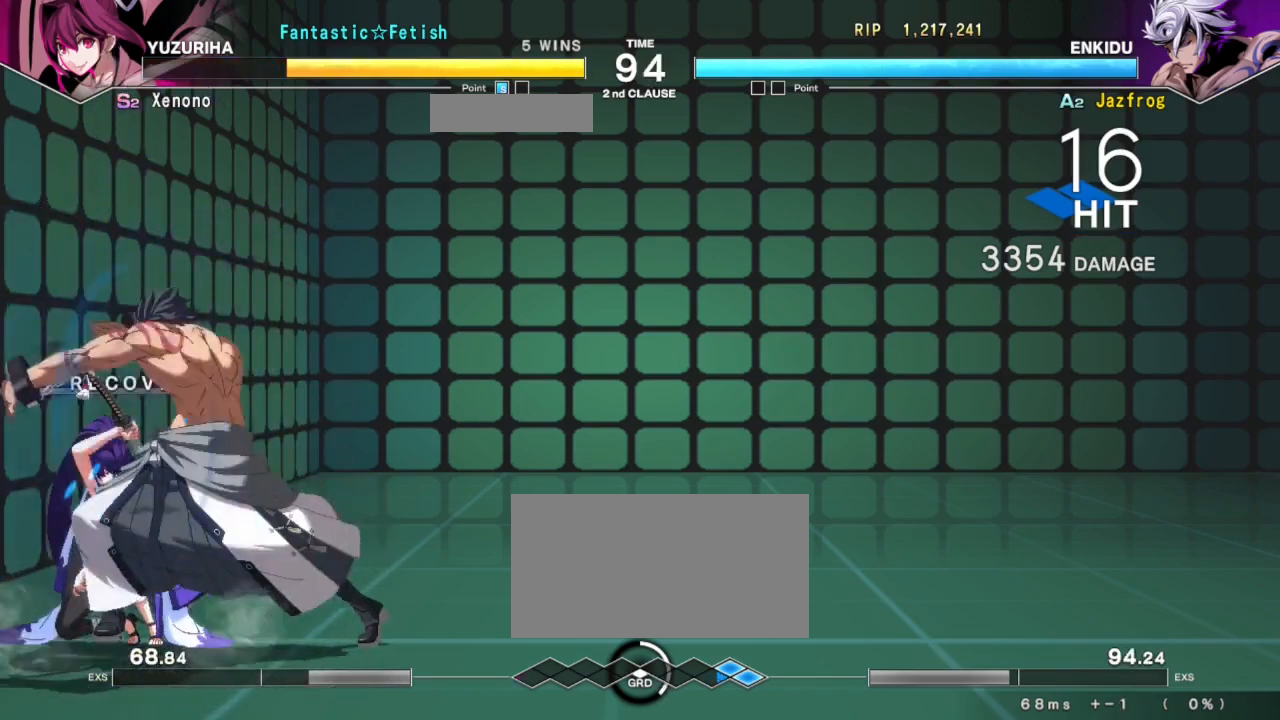
{"buttons": ["R1"], "left_stick": "down", "events": [[101, "TRIANGLE", "down"], [217, "TRIANGLE", "up"], [267, "left_stick", "down"], [384, "R1", "down"]]}
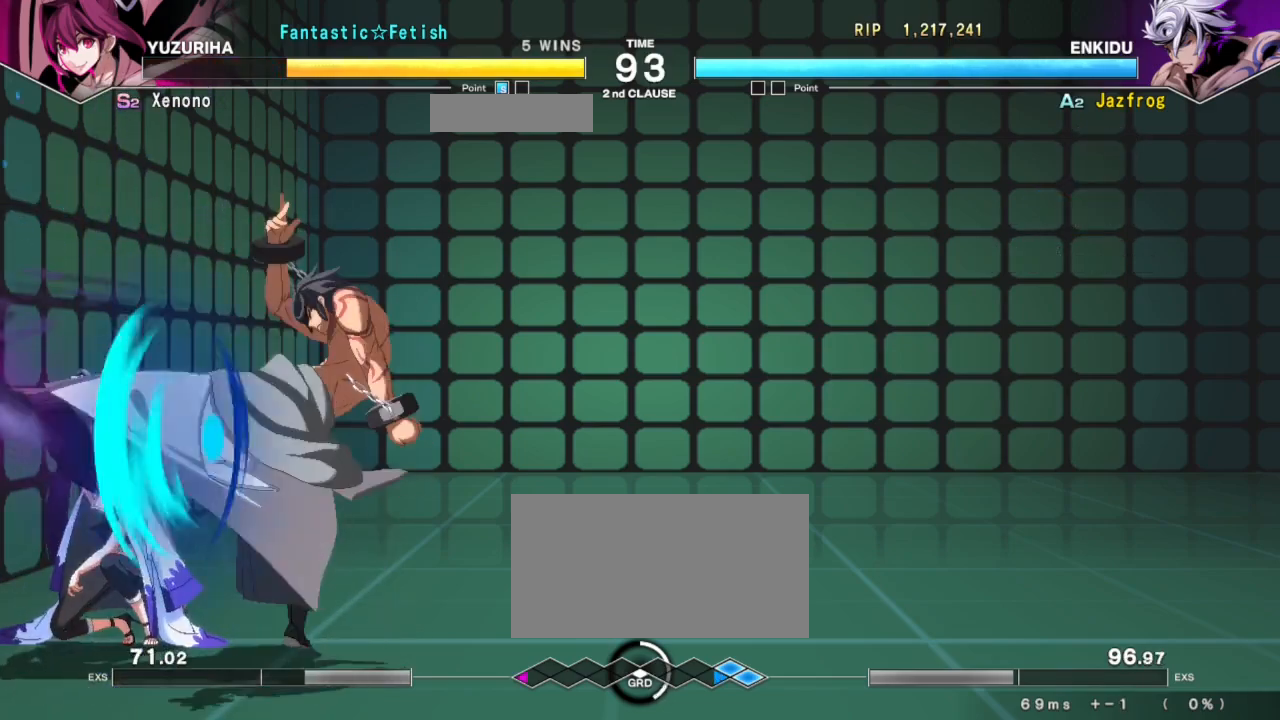
{"buttons": ["R1"], "left_stick": "center", "events": [[33, "R1", "up"], [150, "left_stick", "center"], [267, "R1", "down"]]}
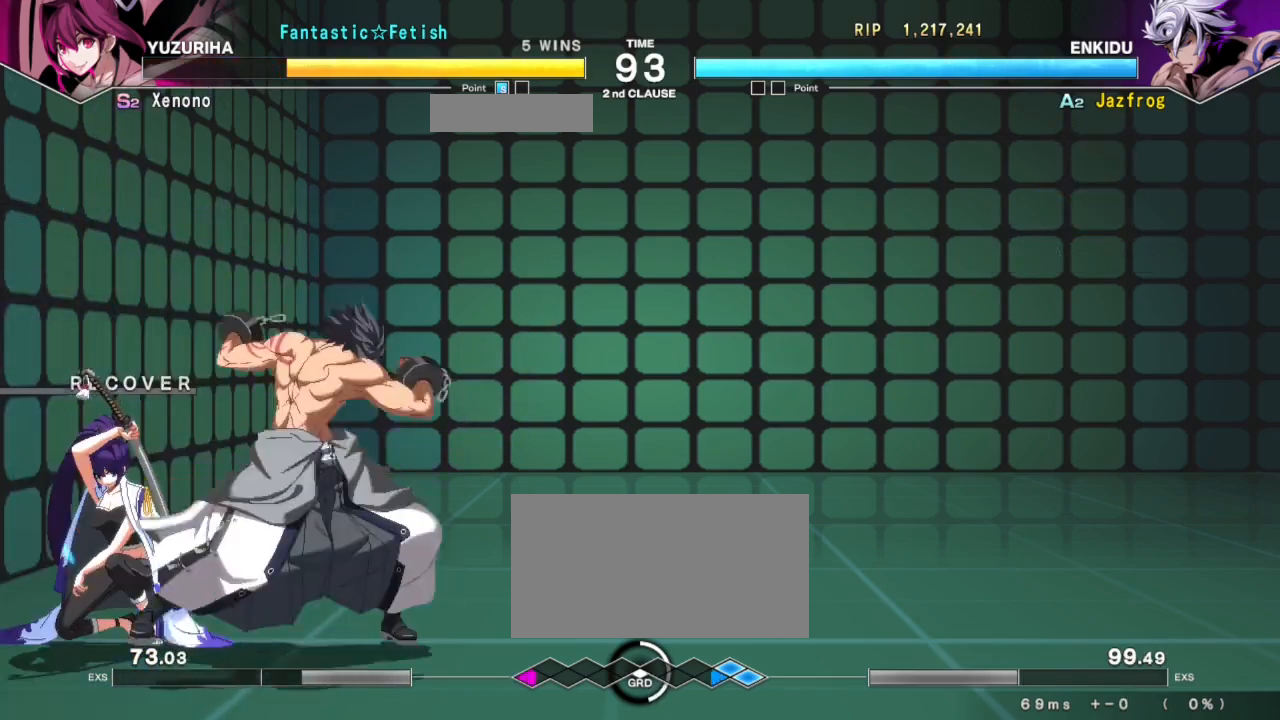
{"buttons": [], "left_stick": "down", "events": [[251, "R1", "up"], [251, "left_stick", "down"], [317, "TRIANGLE", "down"], [317, "left_stick", "center"], [351, "TRIANGLE", "up"], [367, "left_stick", "down"], [401, "TRIANGLE", "down"], [451, "TRIANGLE", "up"]]}
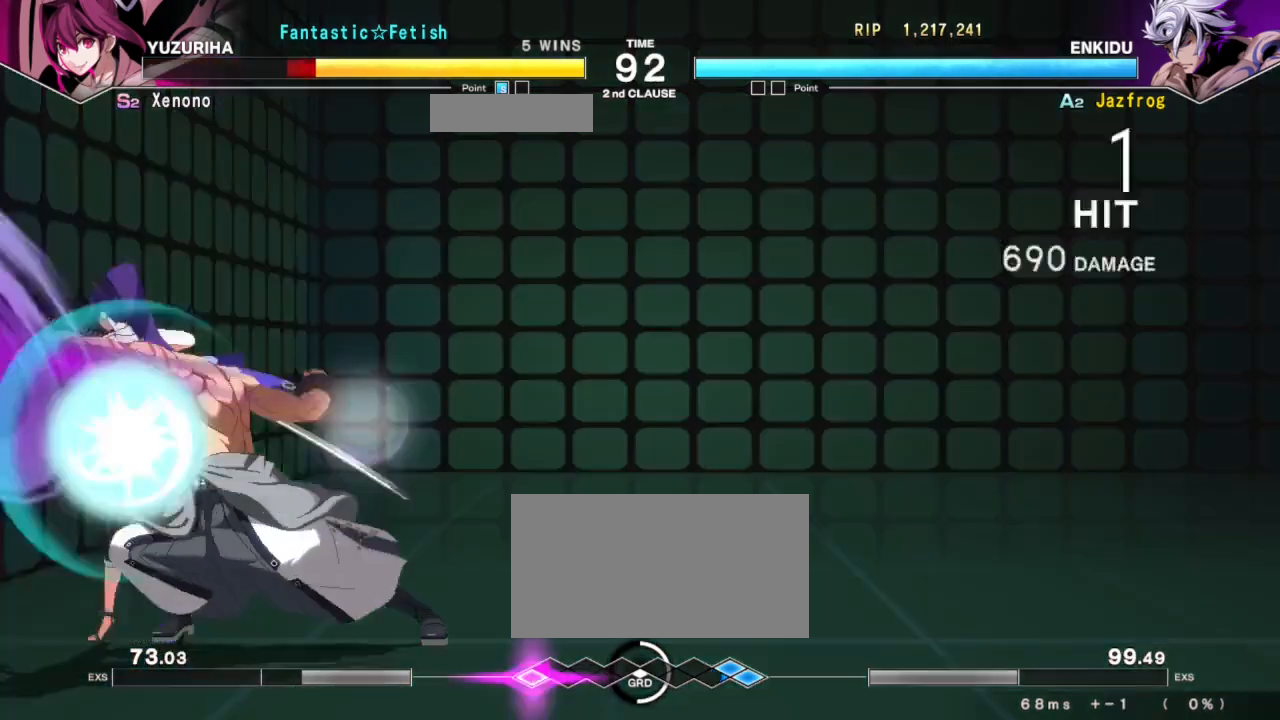
{"buttons": [], "left_stick": "center", "events": [[17, "TRIANGLE", "down"], [50, "left_stick", "center"], [67, "TRIANGLE", "up"]]}
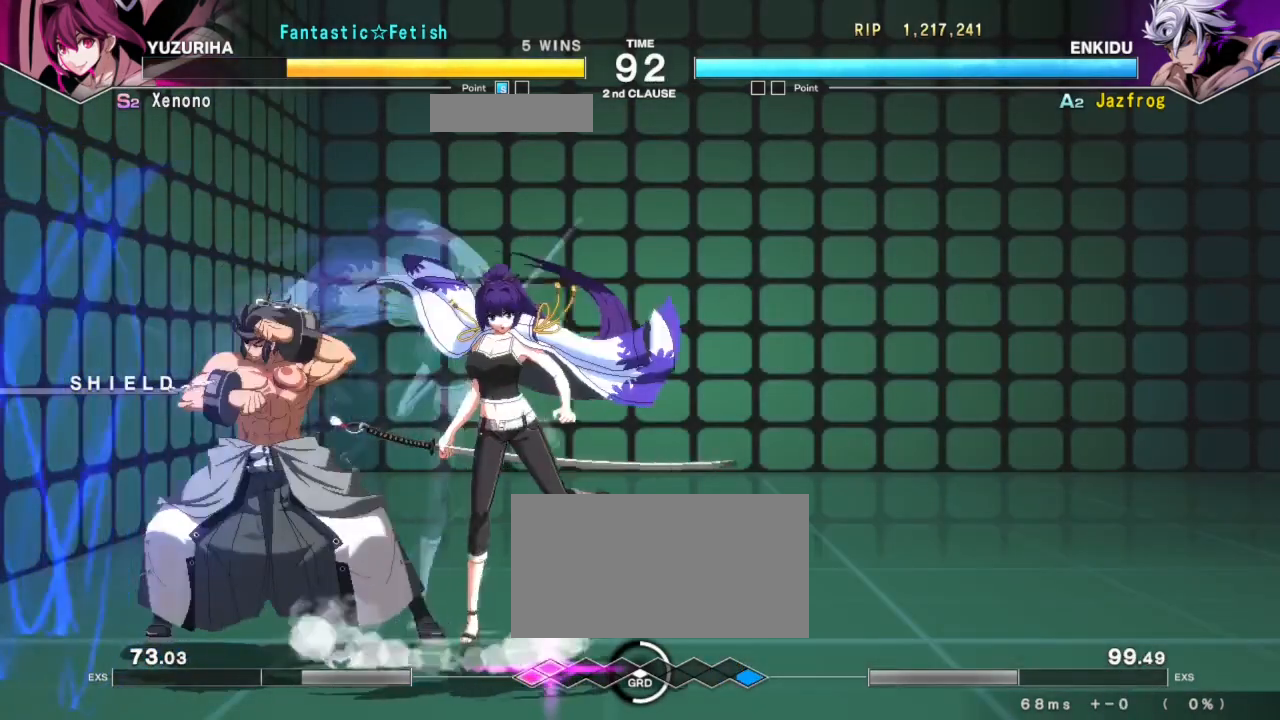
{"buttons": [], "left_stick": "down-left", "events": [[67, "left_stick", "right"], [167, "left_stick", "down-right"], [501, "left_stick", "down-left"]]}
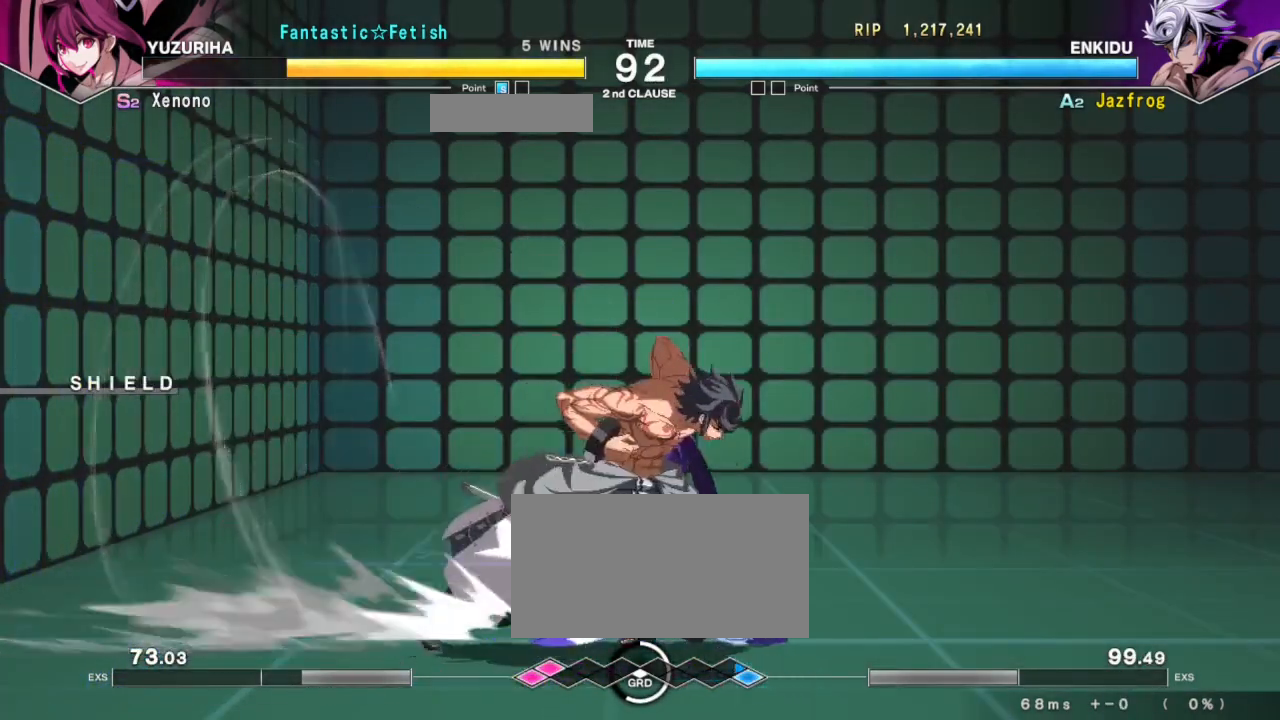
{"buttons": [], "left_stick": "down", "events": [[217, "left_stick", "down"]]}
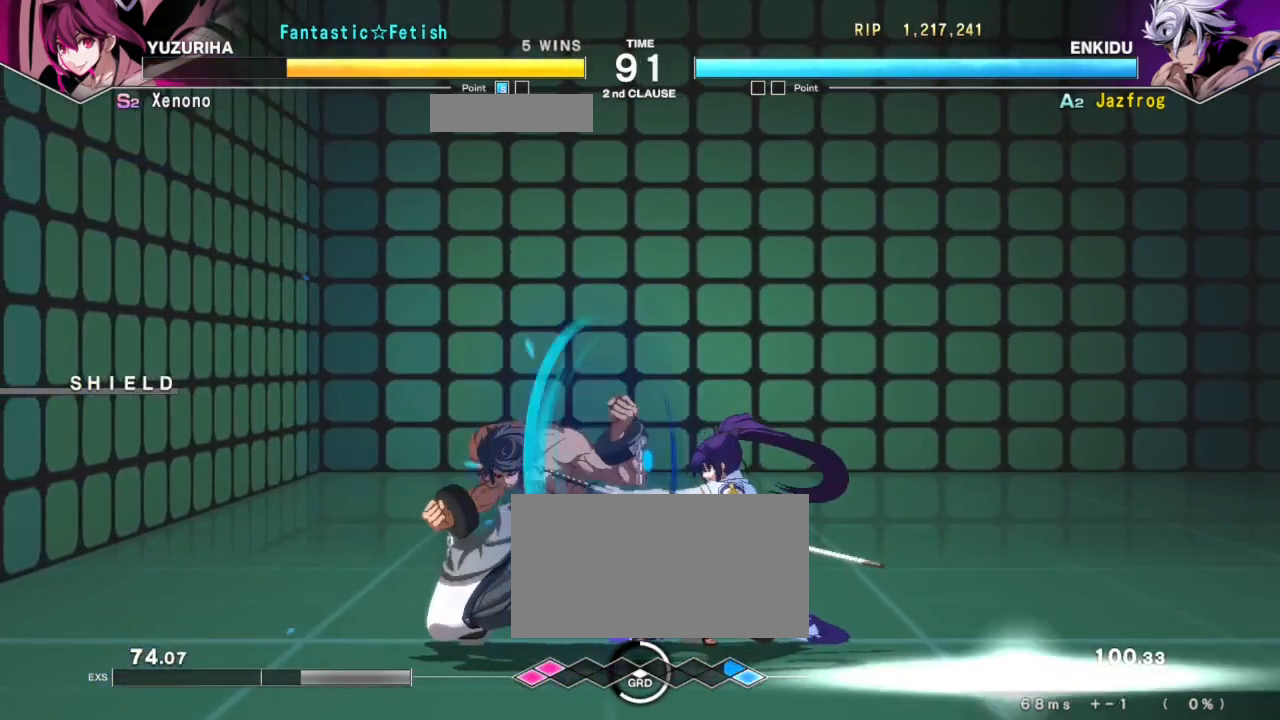
{"buttons": [], "left_stick": "down-left", "events": [[34, "left_stick", "down-left"]]}